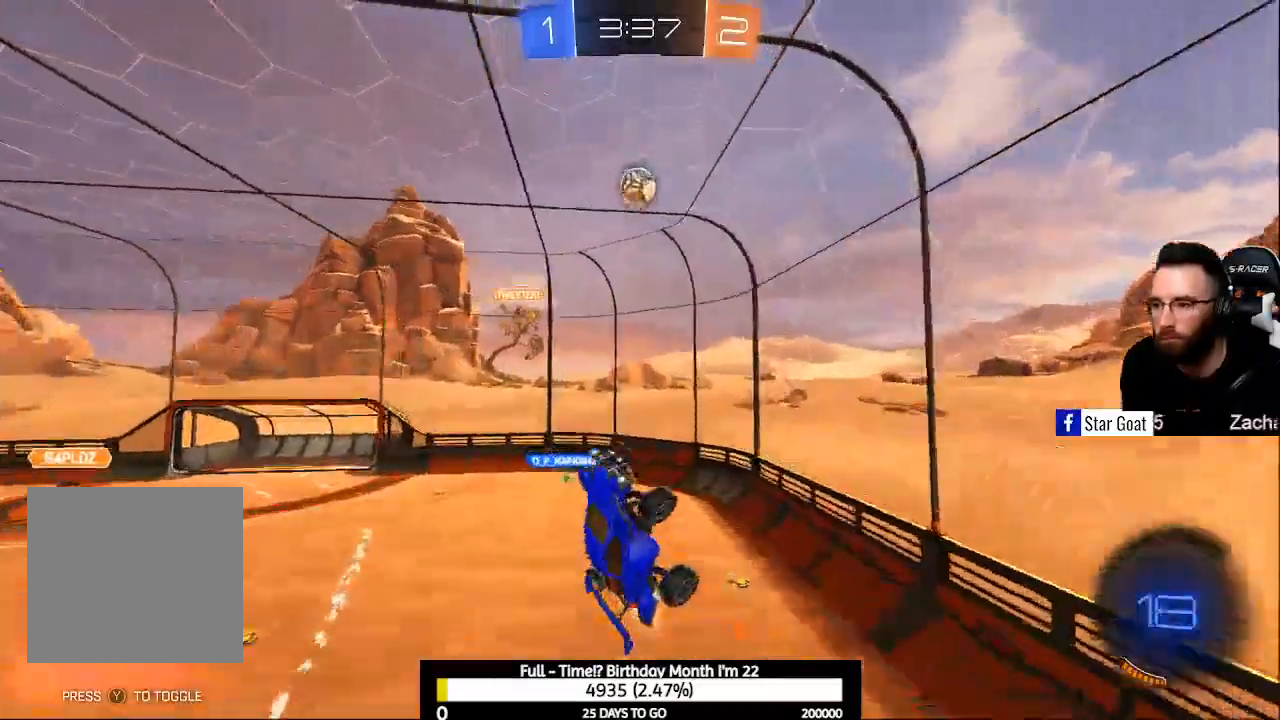
Gameplay with a controller (Xbox layout); each line is a JSON object with the inputs held at the frame after it. "events" lists button and stick changes between this image and that frame as [ms after this image, input, new state], when the widget could be followed in between.
{"buttons": ["A", "B", "L1", "R2"], "left_stick": "down", "right_stick": "center", "events": [[100, "L1", "down"], [200, "L1", "up"], [200, "left_stick", "center"], [300, "left_stick", "down"], [433, "L1", "down"]]}
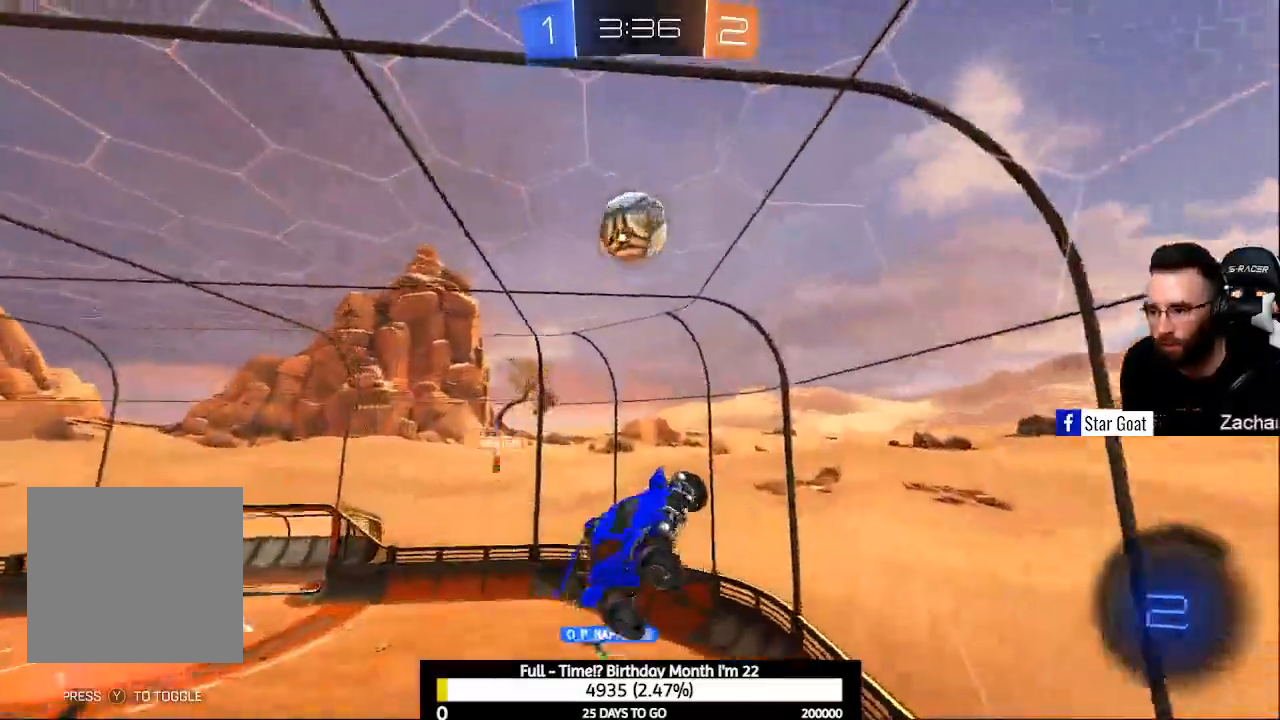
{"buttons": ["L1", "R2"], "left_stick": "up-right", "right_stick": "center", "events": [[333, "left_stick", "right"], [400, "left_stick", "up-right"], [500, "A", "up"], [500, "B", "up"]]}
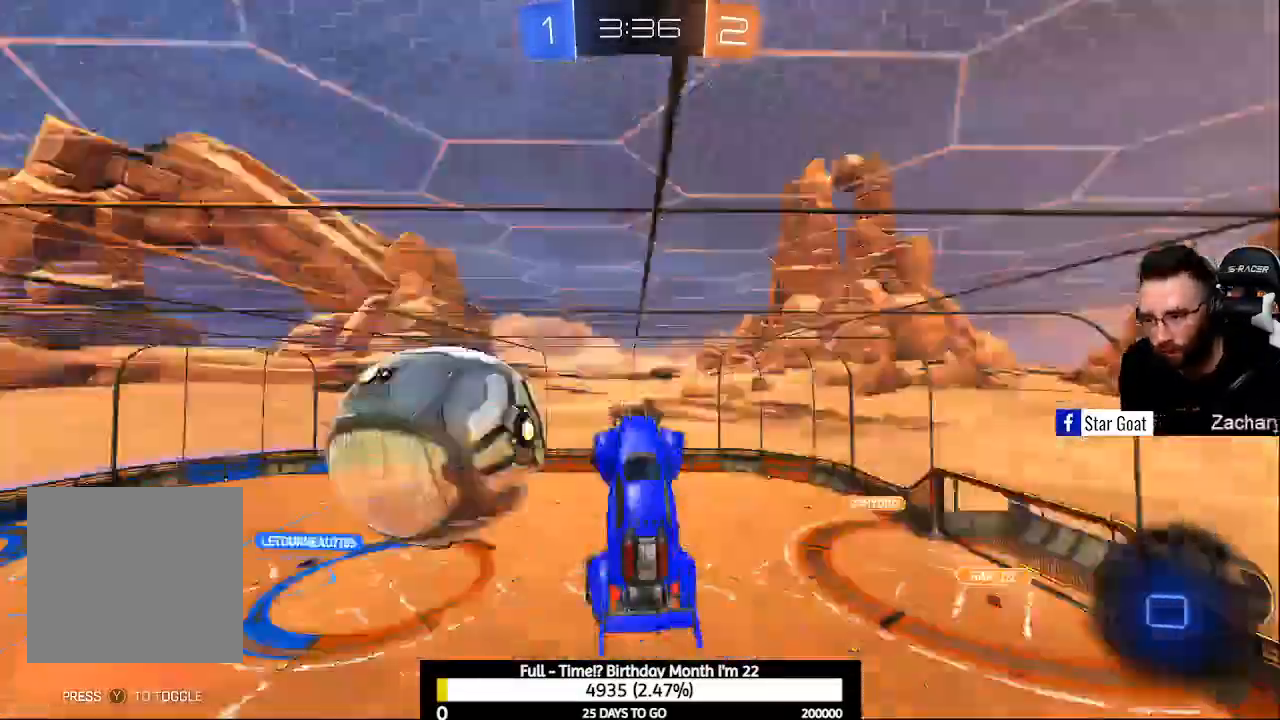
{"buttons": [], "left_stick": "up-right", "right_stick": "center", "events": [[300, "L1", "up"], [400, "R2", "up"]]}
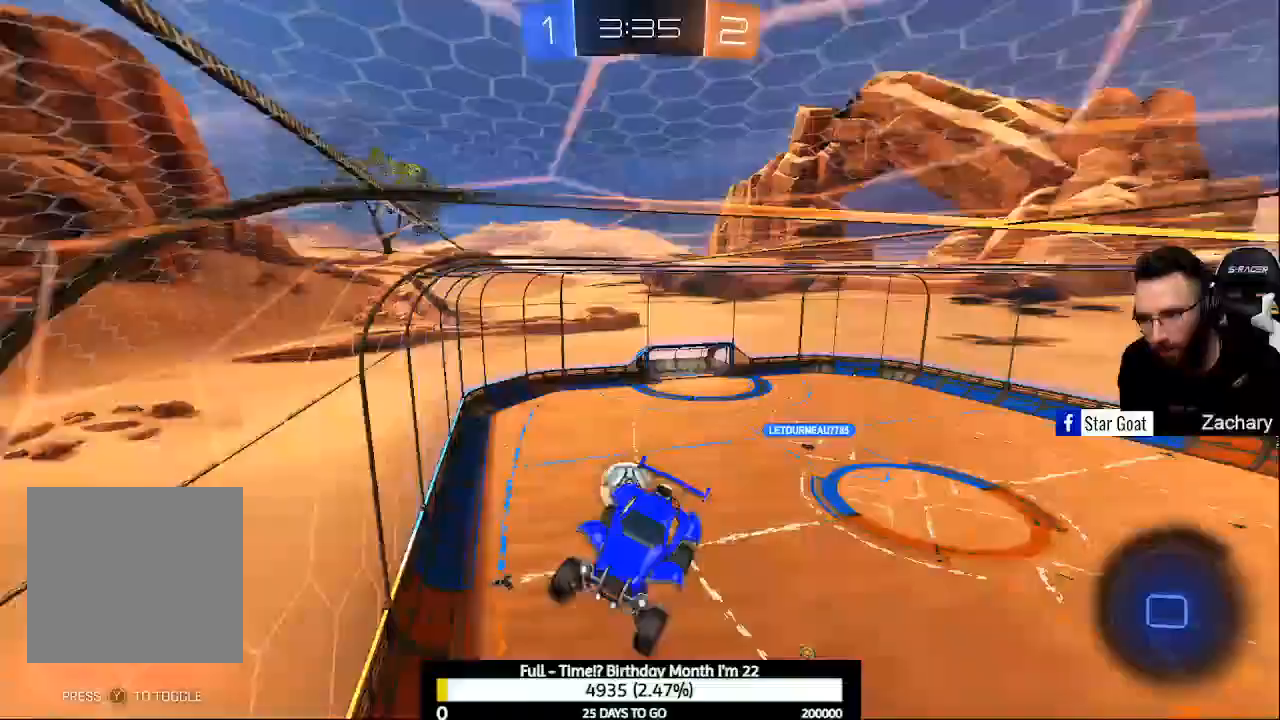
{"buttons": ["R1"], "left_stick": "up-right", "right_stick": "center", "events": [[333, "R1", "down"]]}
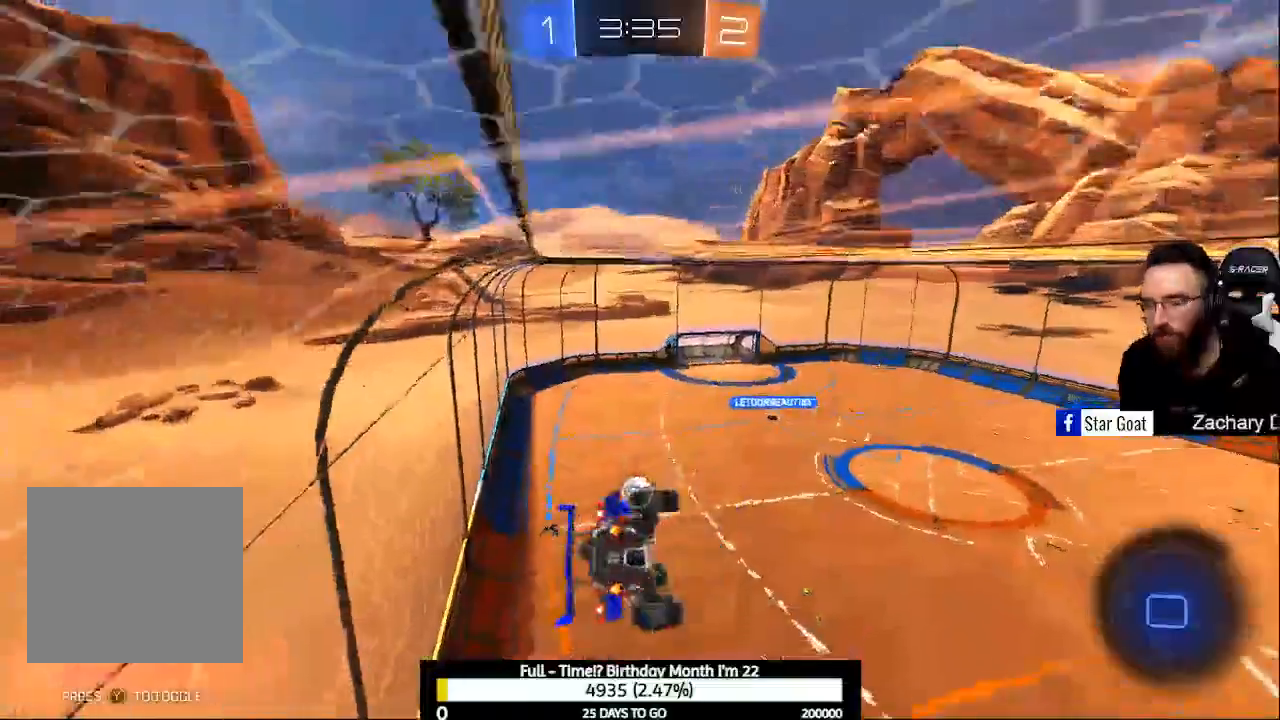
{"buttons": ["R2"], "left_stick": "center", "right_stick": "center", "events": [[167, "R1", "up"], [200, "Y", "down"], [233, "left_stick", "center"], [333, "Y", "up"], [400, "R2", "down"]]}
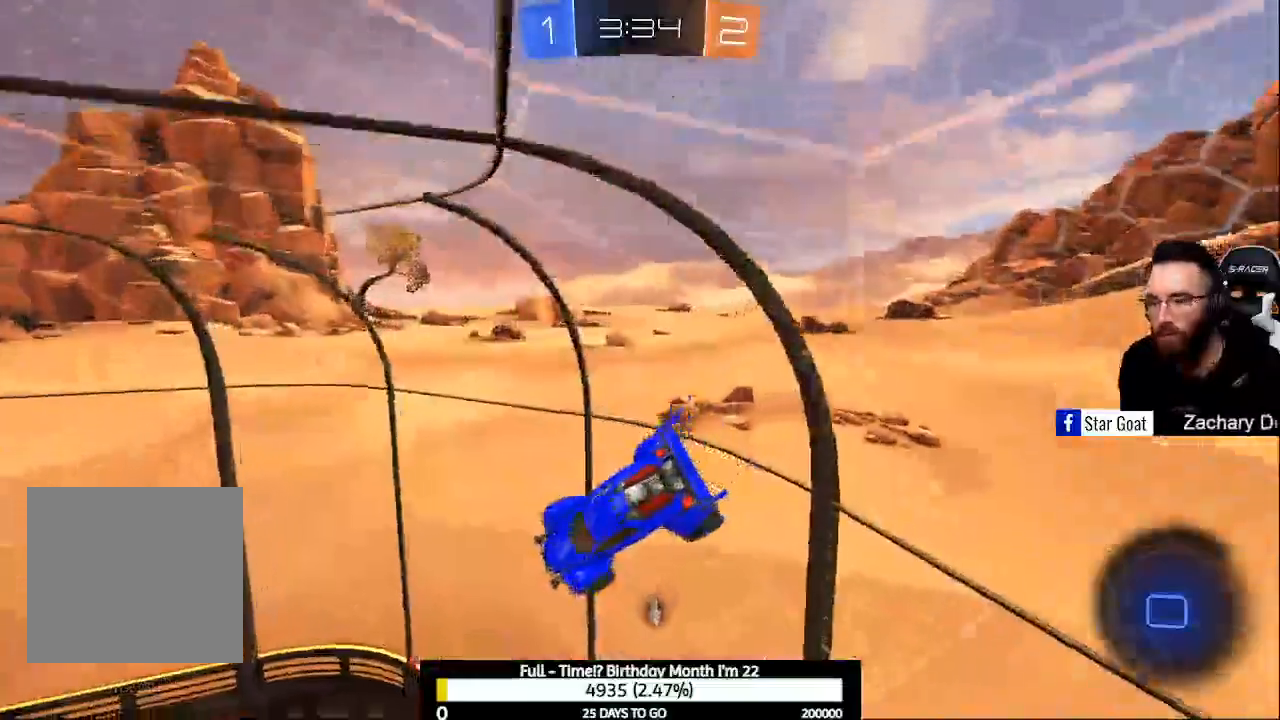
{"buttons": ["R2"], "left_stick": "center", "right_stick": "center", "events": [[100, "Y", "down"], [200, "Y", "up"], [367, "left_stick", "up-left"], [500, "left_stick", "center"]]}
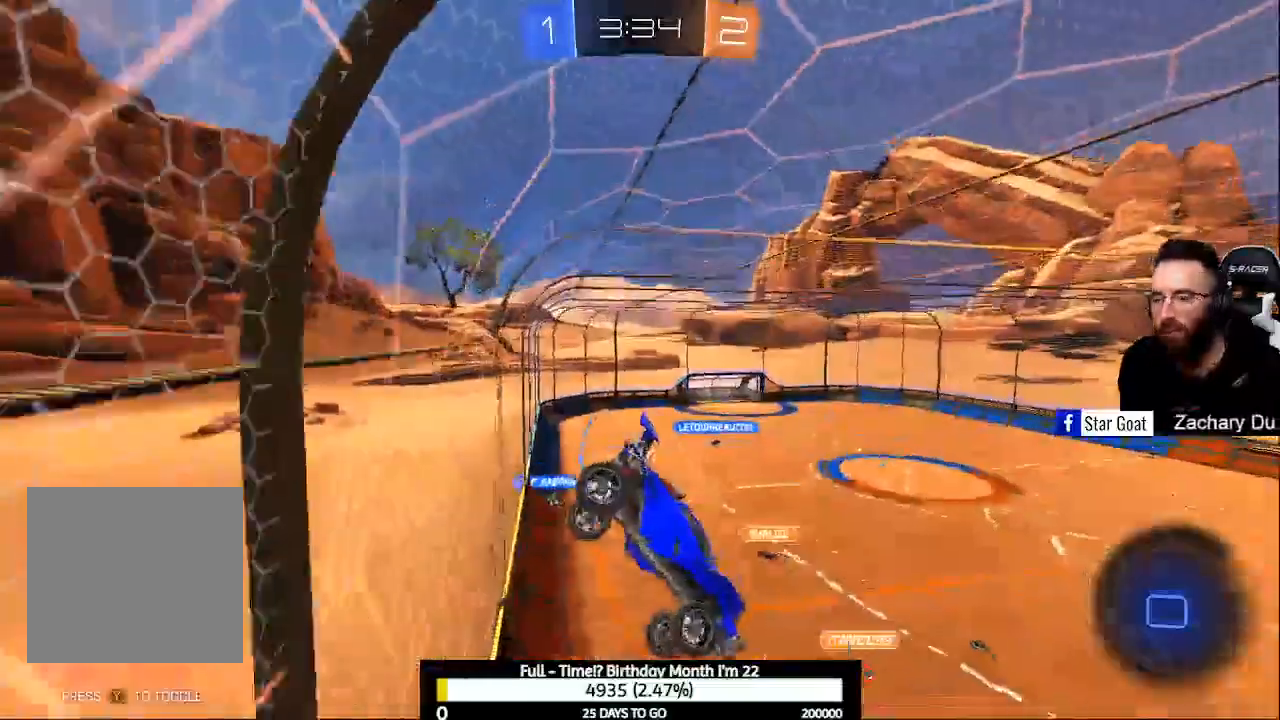
{"buttons": ["A", "R2"], "left_stick": "down", "right_stick": "center", "events": [[500, "A", "down"], [500, "left_stick", "down"]]}
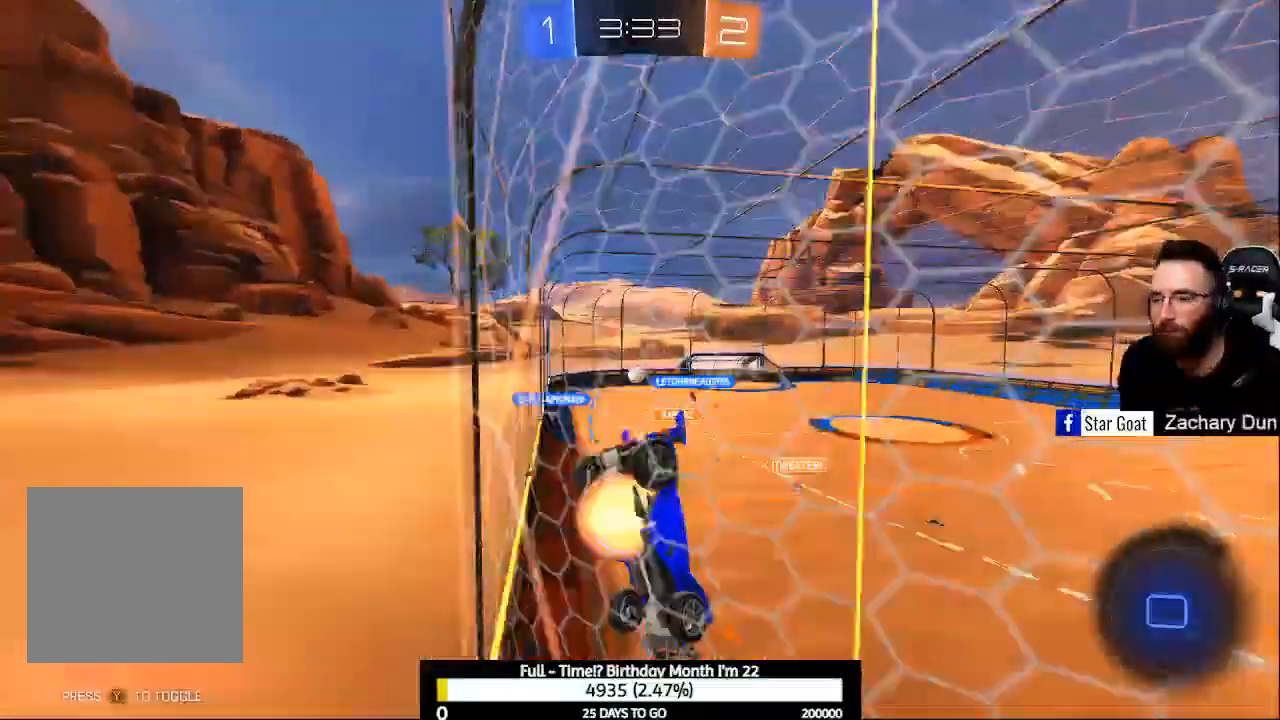
{"buttons": [], "left_stick": "down", "right_stick": "center", "events": [[167, "R2", "up"], [300, "R1", "down"], [367, "A", "up"], [400, "R1", "up"]]}
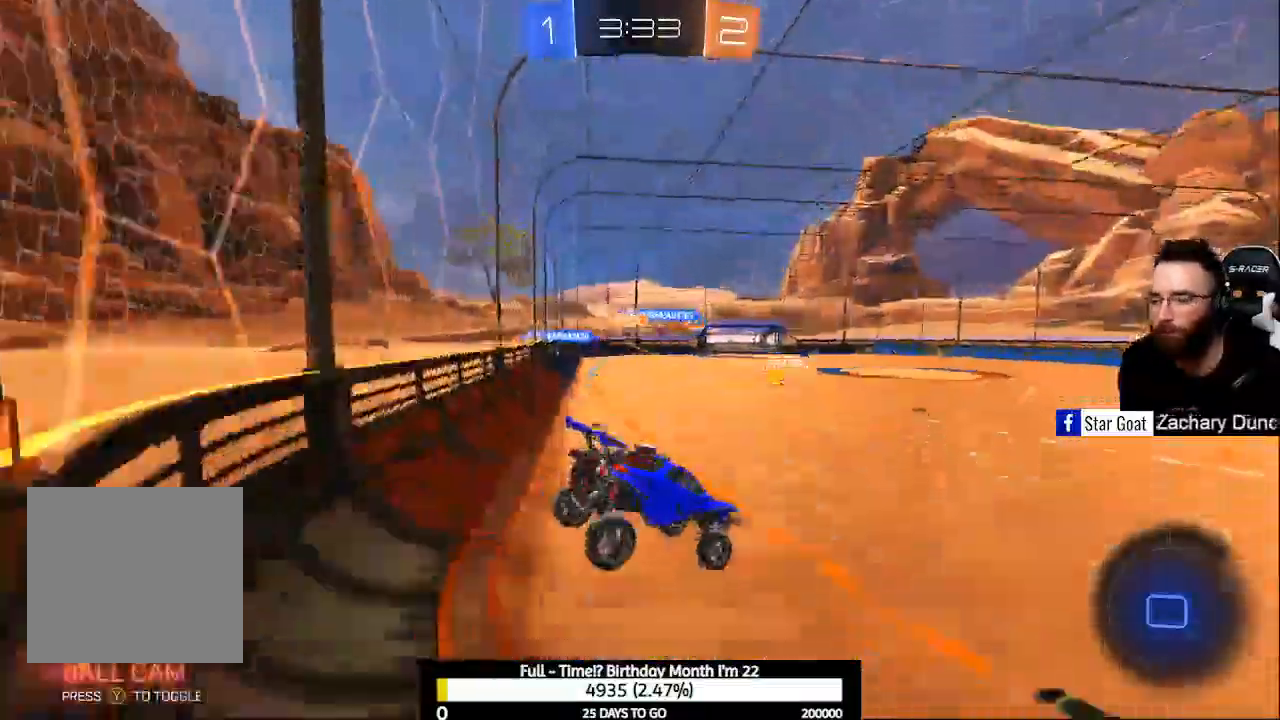
{"buttons": ["R2"], "left_stick": "center", "right_stick": "center", "events": [[100, "left_stick", "down-right"], [167, "R2", "down"], [300, "left_stick", "center"], [400, "X", "down"], [500, "X", "up"]]}
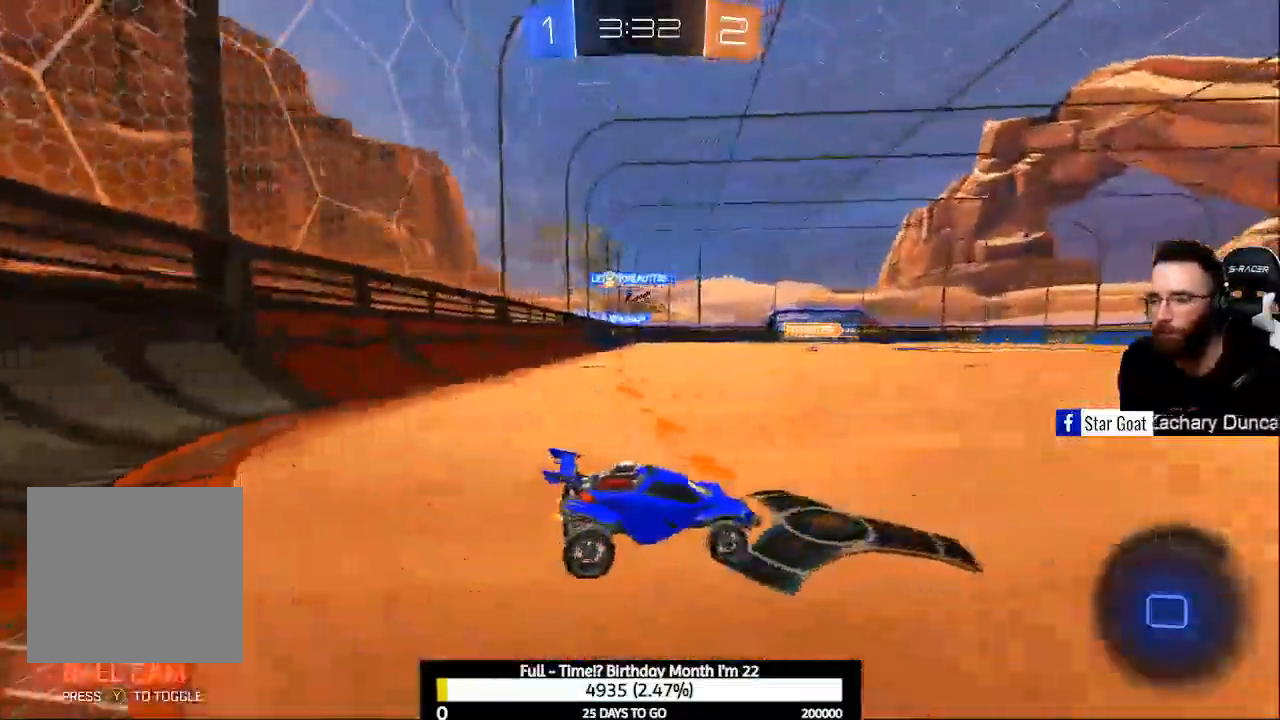
{"buttons": ["R2"], "left_stick": "center", "right_stick": "center", "events": [[100, "left_stick", "left"], [400, "left_stick", "center"]]}
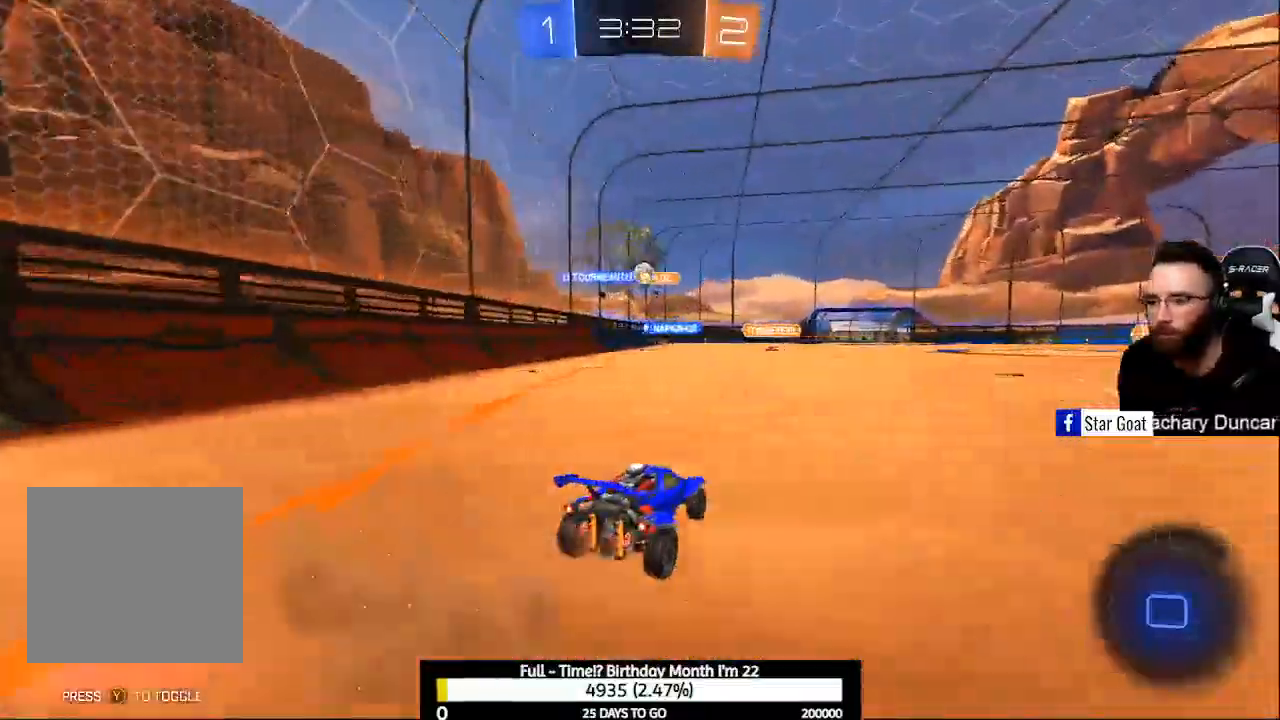
{"buttons": ["R2"], "left_stick": "up", "right_stick": "center", "events": [[167, "left_stick", "right"], [333, "left_stick", "up"], [400, "A", "down"], [467, "A", "up"]]}
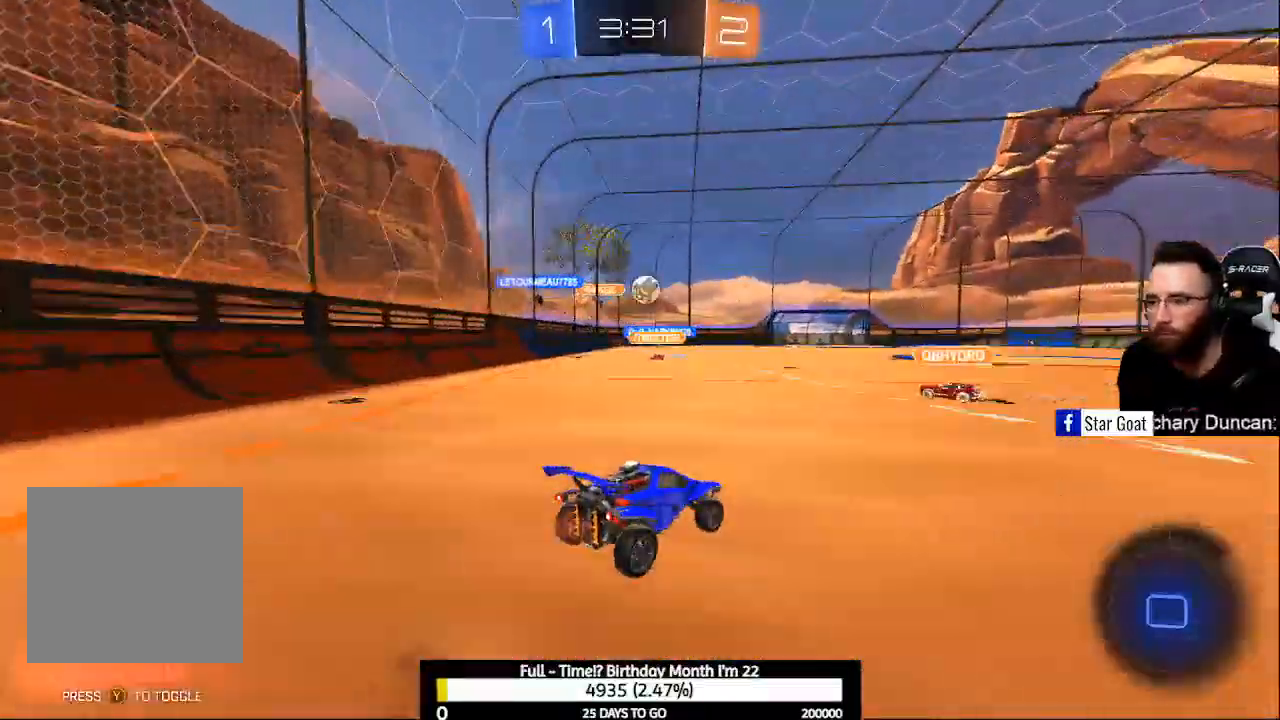
{"buttons": ["R2"], "left_stick": "center", "right_stick": "center", "events": [[33, "A", "down"], [333, "A", "up"], [367, "left_stick", "center"]]}
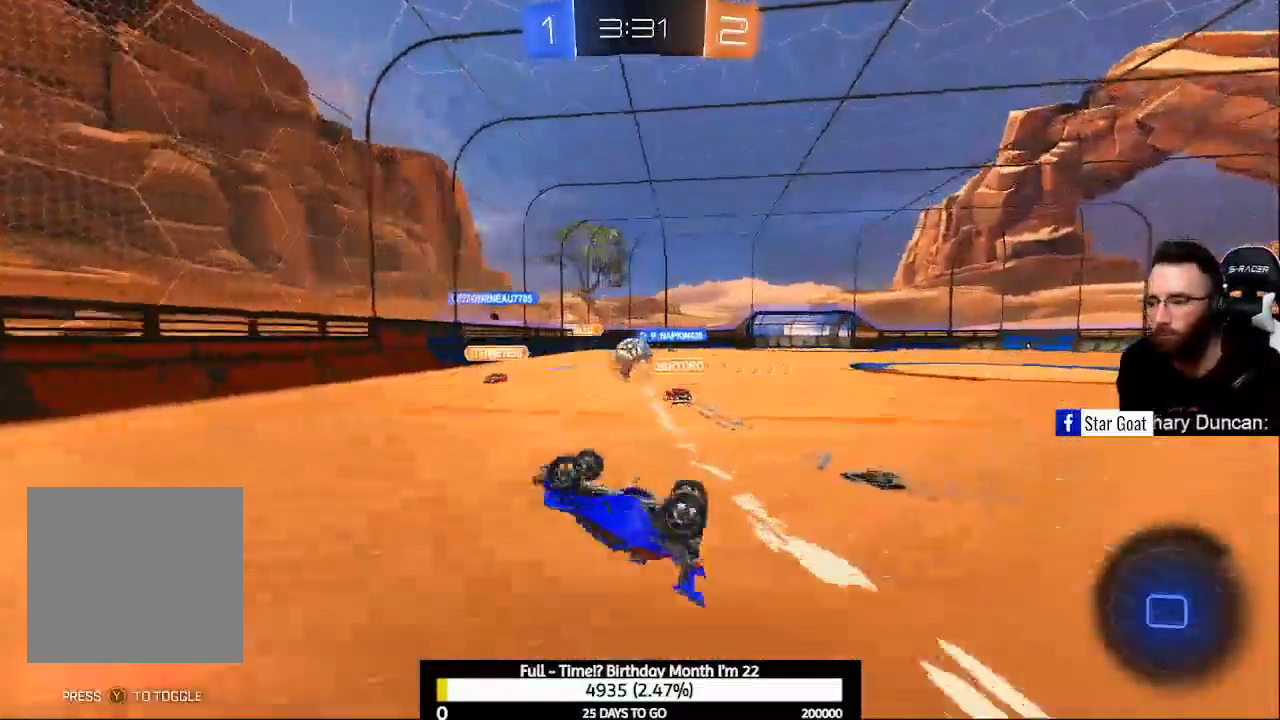
{"buttons": ["Y", "R2"], "left_stick": "center", "right_stick": "center", "events": [[467, "Y", "down"]]}
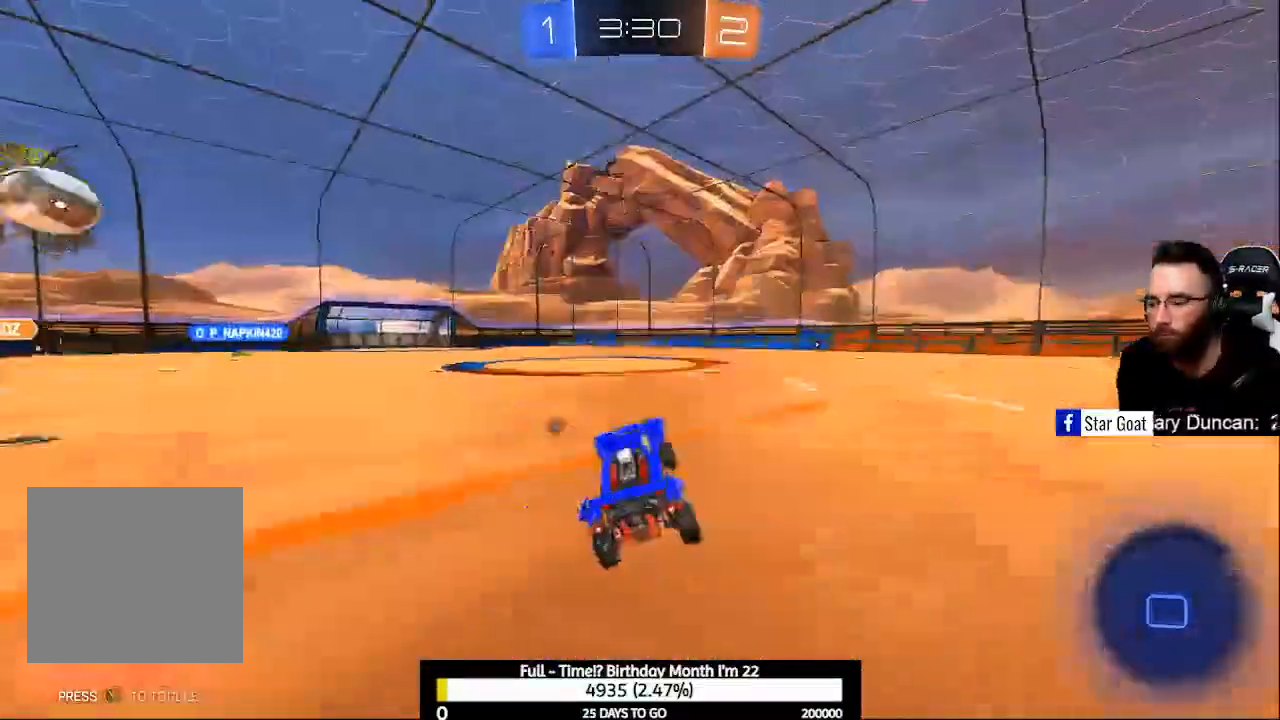
{"buttons": ["A", "R2"], "left_stick": "up-right", "right_stick": "center", "events": [[100, "Y", "up"], [167, "left_stick", "up-left"], [333, "A", "down"], [367, "left_stick", "up-right"], [400, "A", "up"], [500, "A", "down"]]}
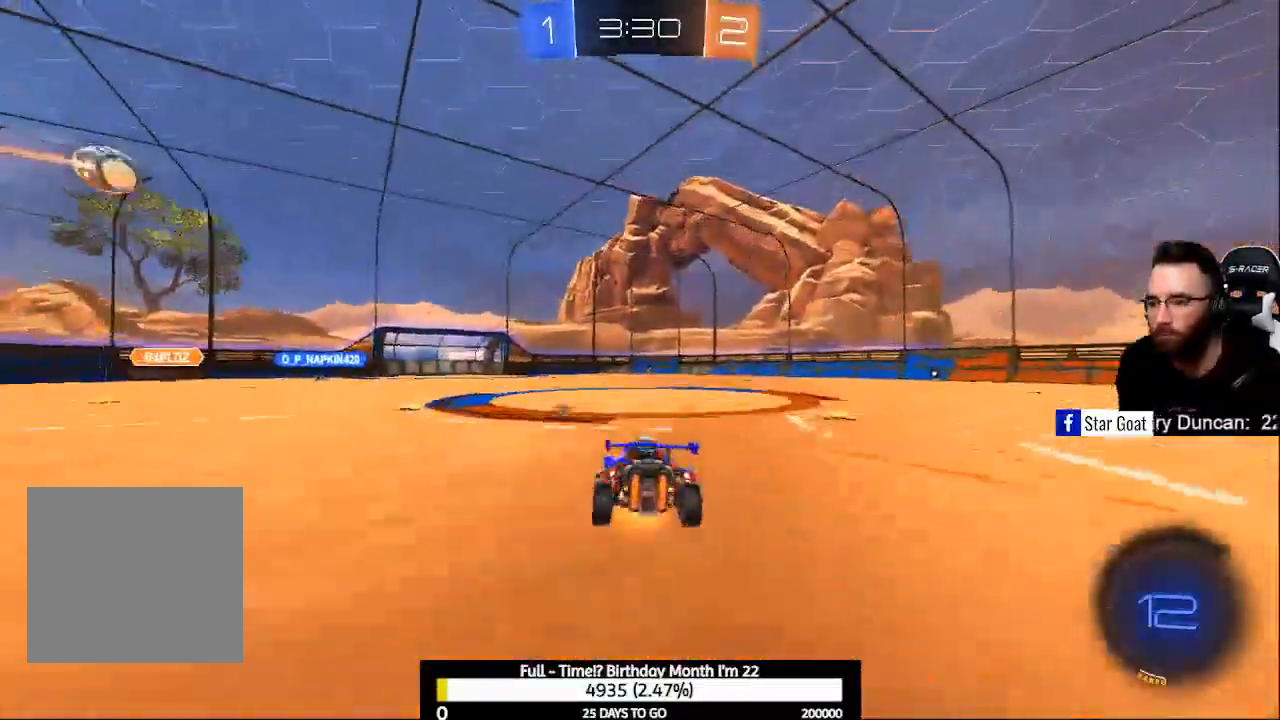
{"buttons": ["R2"], "left_stick": "center", "right_stick": "center", "events": [[100, "left_stick", "up"], [233, "A", "up"], [333, "left_stick", "center"]]}
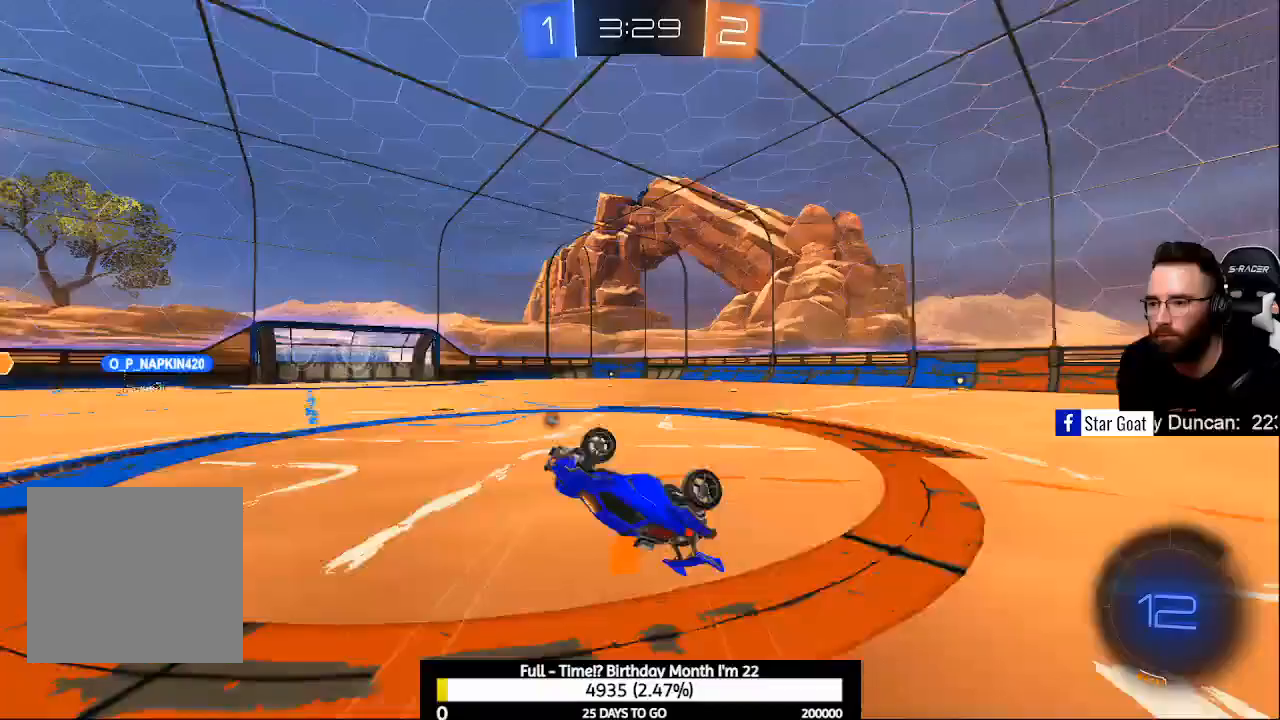
{"buttons": ["R2"], "left_stick": "right", "right_stick": "center", "events": [[467, "left_stick", "right"]]}
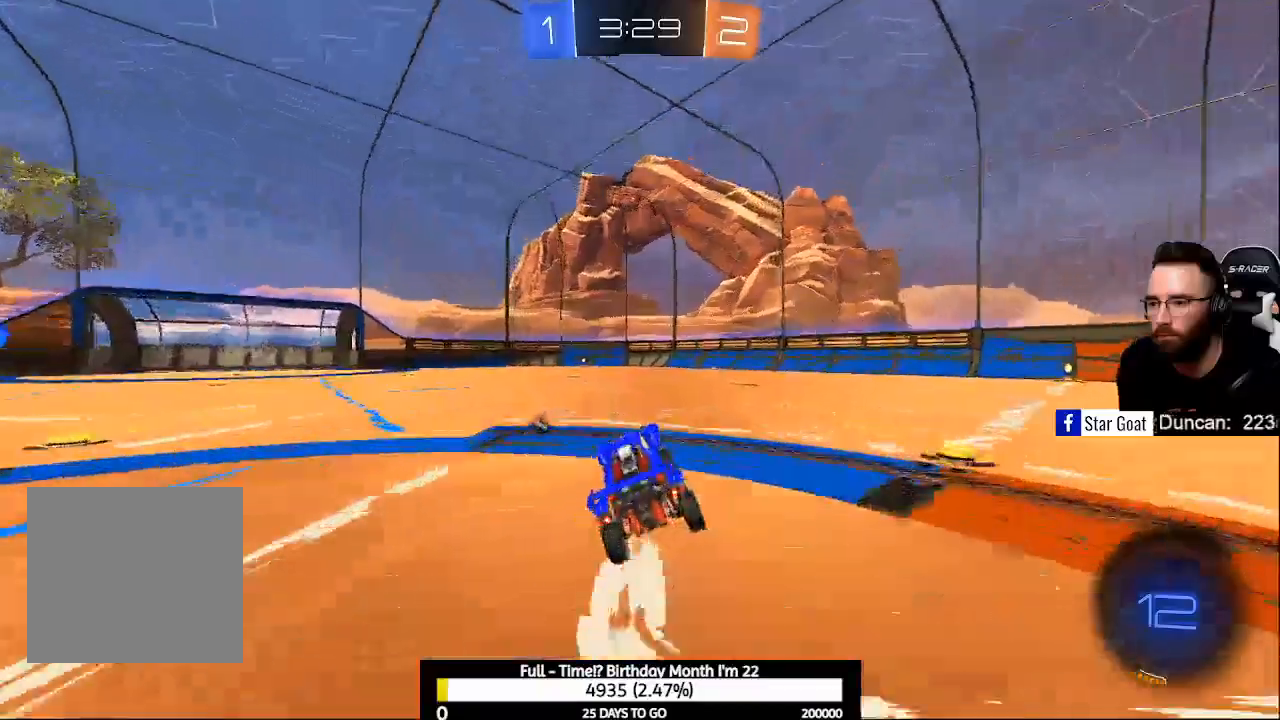
{"buttons": ["R2"], "left_stick": "center", "right_stick": "center", "events": [[367, "left_stick", "center"]]}
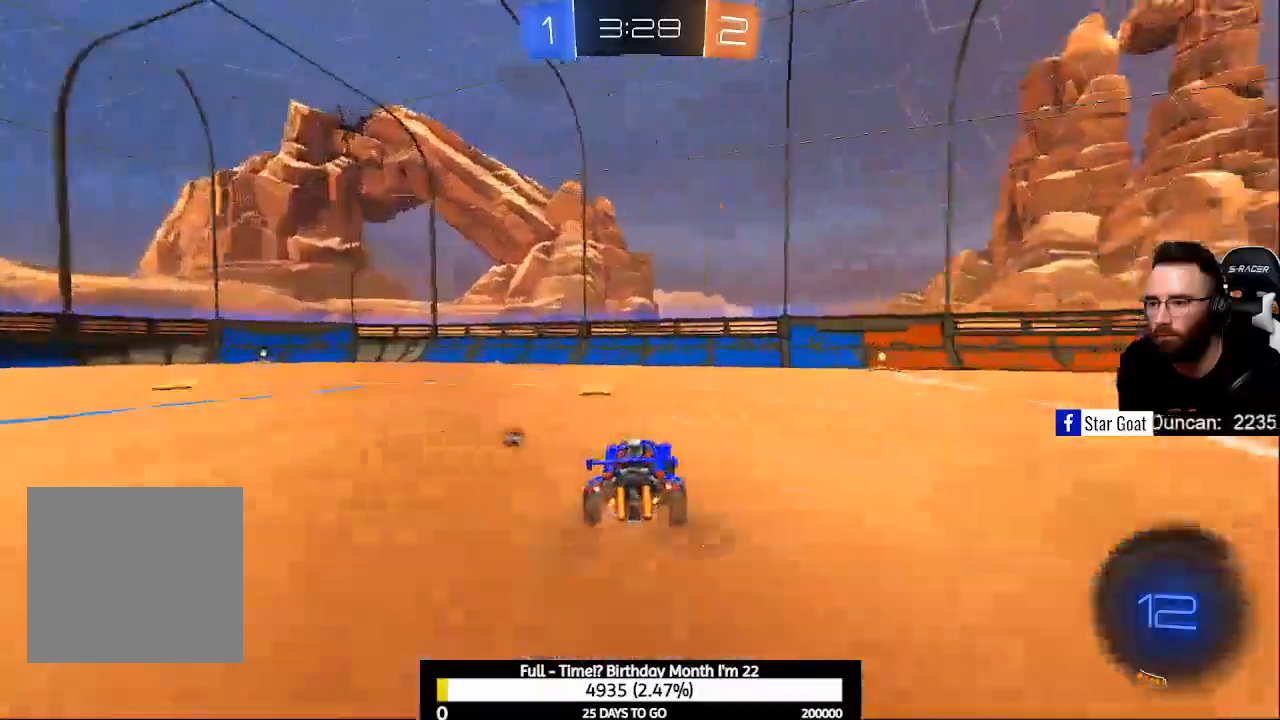
{"buttons": ["R2"], "left_stick": "left", "right_stick": "center", "events": [[67, "X", "down"], [67, "left_stick", "left"], [167, "X", "up"]]}
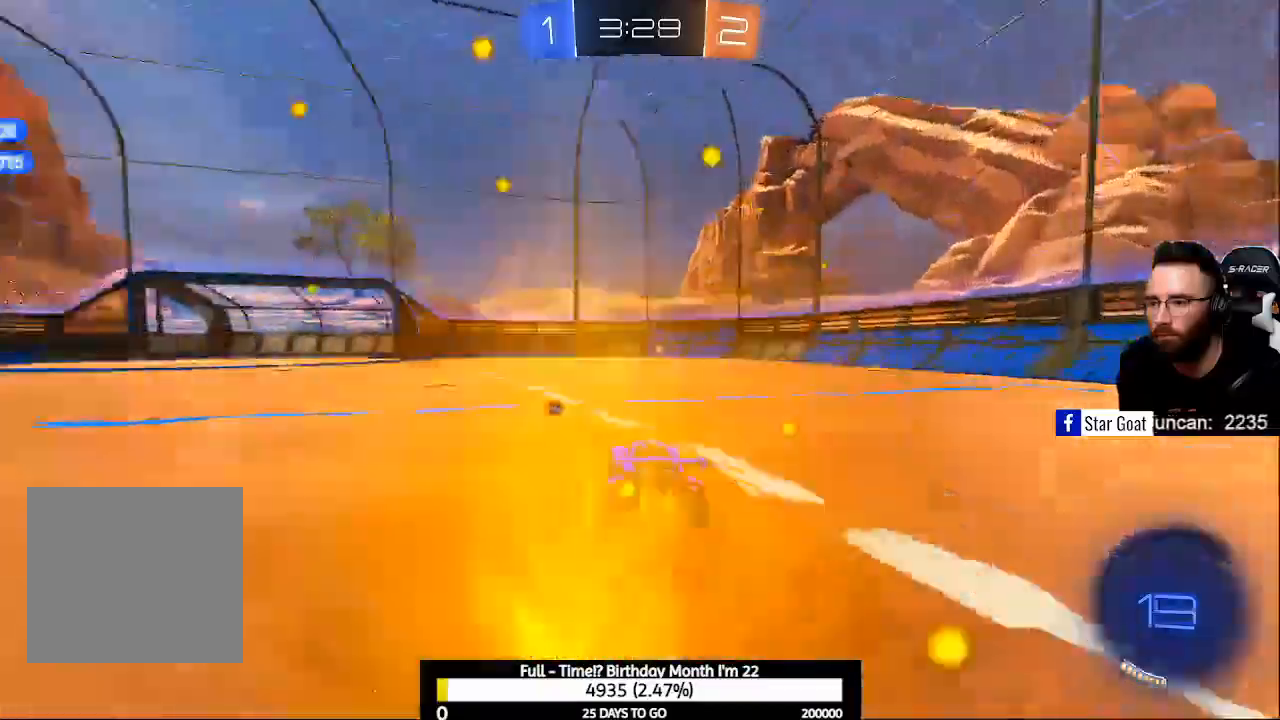
{"buttons": ["R2"], "left_stick": "center", "right_stick": "center", "events": [[133, "Y", "down"], [233, "Y", "up"], [267, "left_stick", "center"]]}
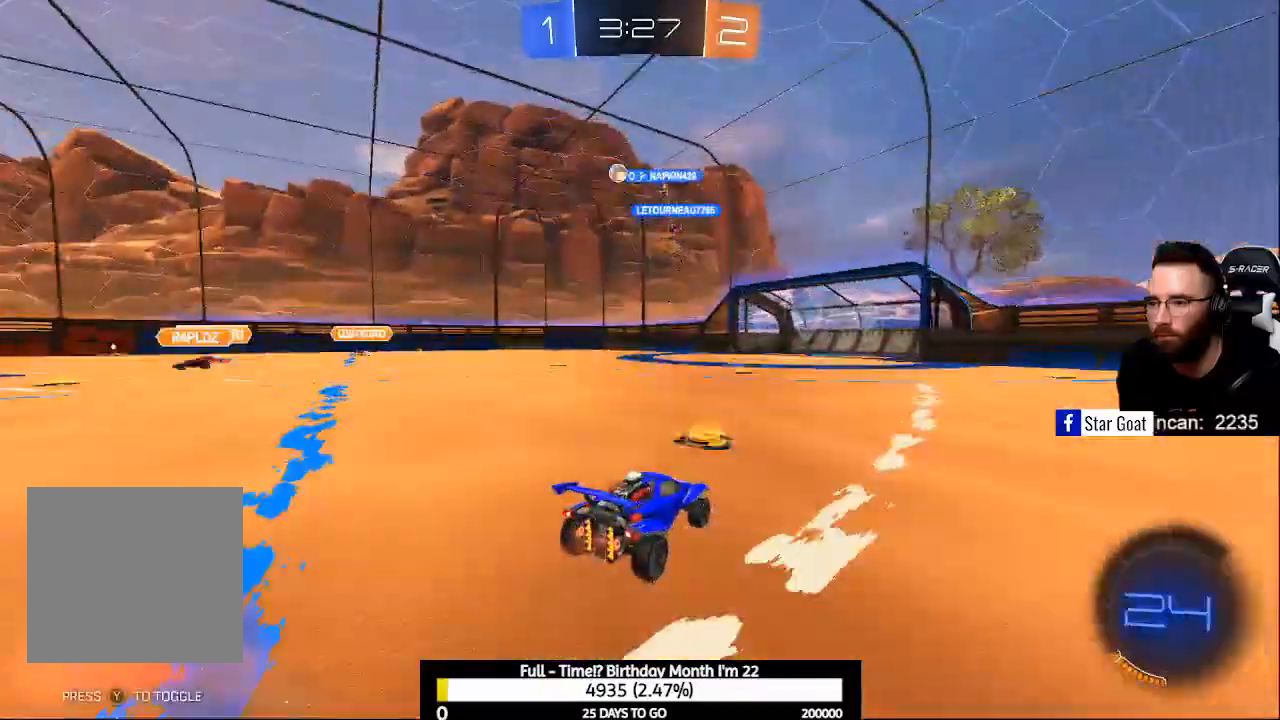
{"buttons": ["R2"], "left_stick": "right", "right_stick": "center", "events": [[233, "Y", "down"], [333, "Y", "up"], [500, "left_stick", "right"]]}
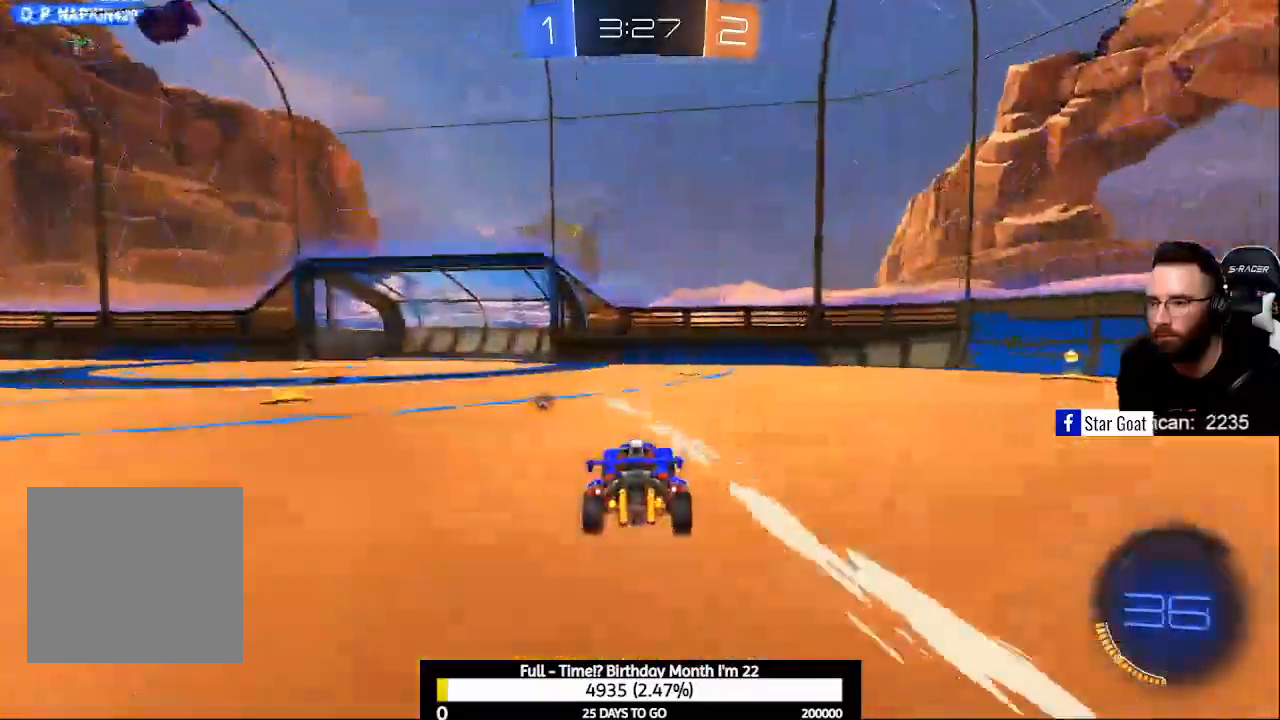
{"buttons": ["R2"], "left_stick": "center", "right_stick": "center", "events": [[100, "left_stick", "center"], [300, "Y", "down"], [367, "left_stick", "right"], [400, "Y", "up"], [467, "left_stick", "center"]]}
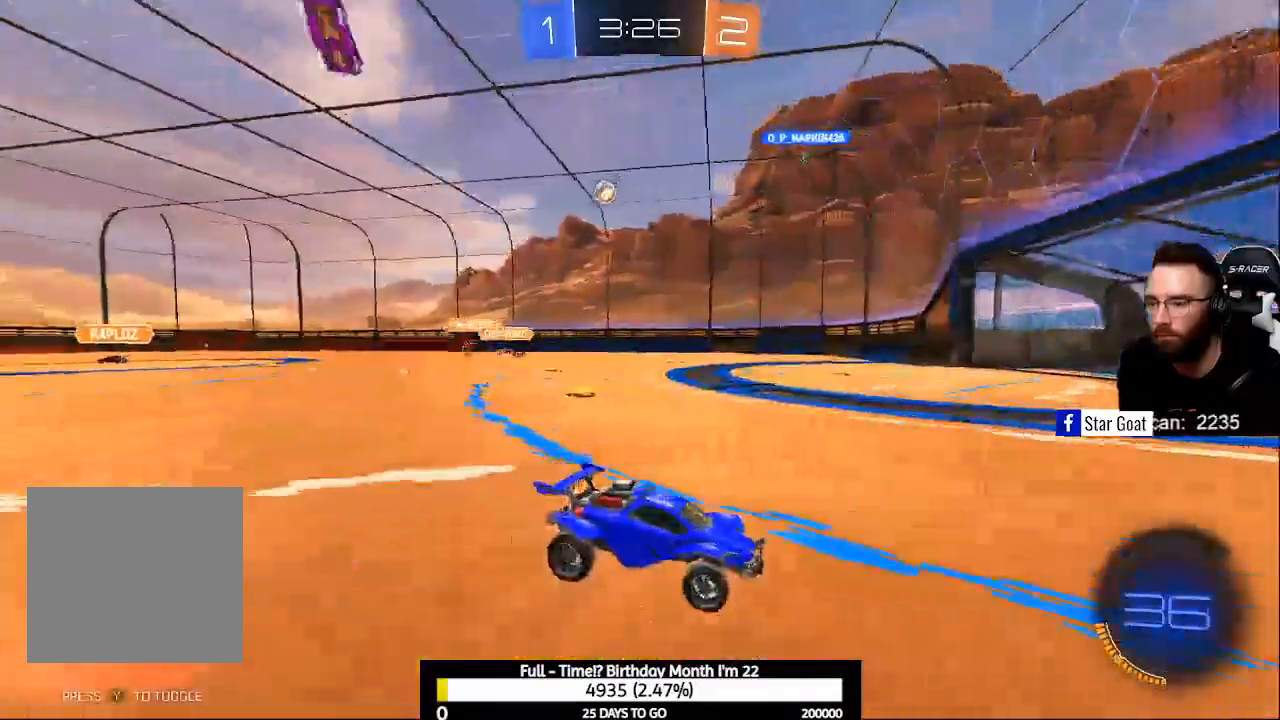
{"buttons": ["R2"], "left_stick": "left", "right_stick": "center", "events": [[33, "left_stick", "left"], [67, "X", "down"], [233, "X", "up"]]}
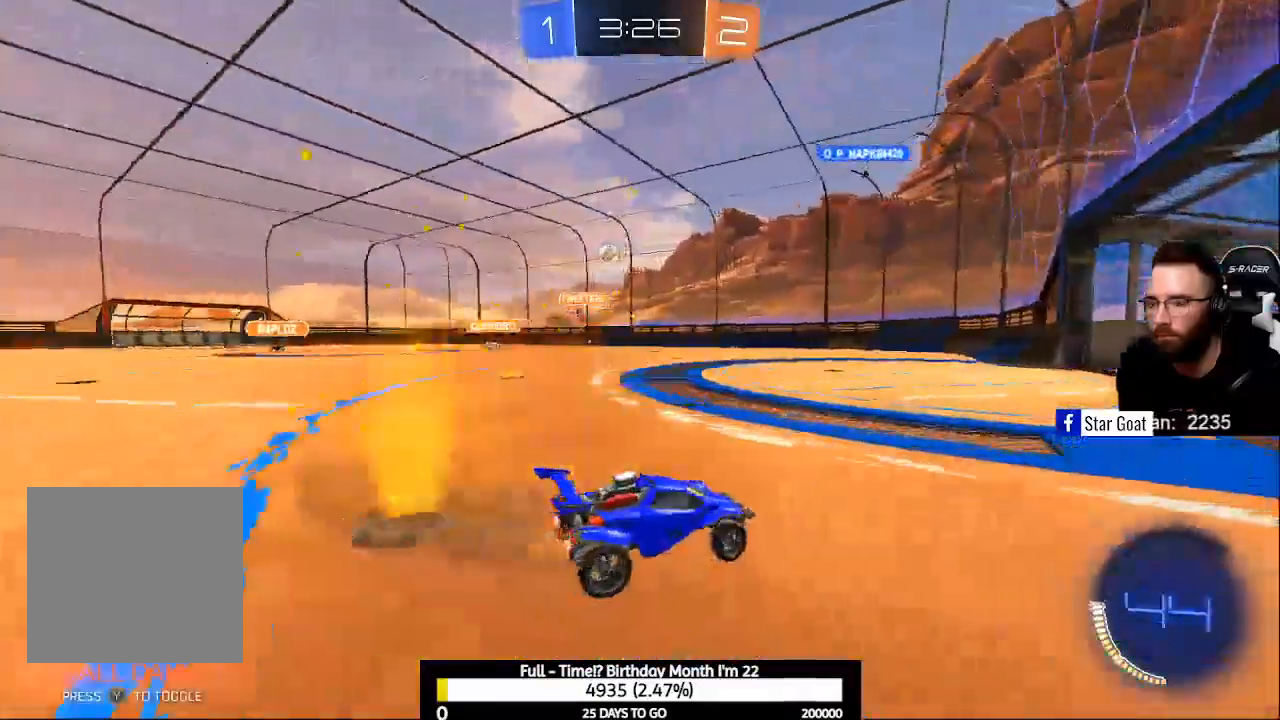
{"buttons": ["R2"], "left_stick": "left", "right_stick": "center", "events": [[167, "R2", "up"], [467, "R2", "down"]]}
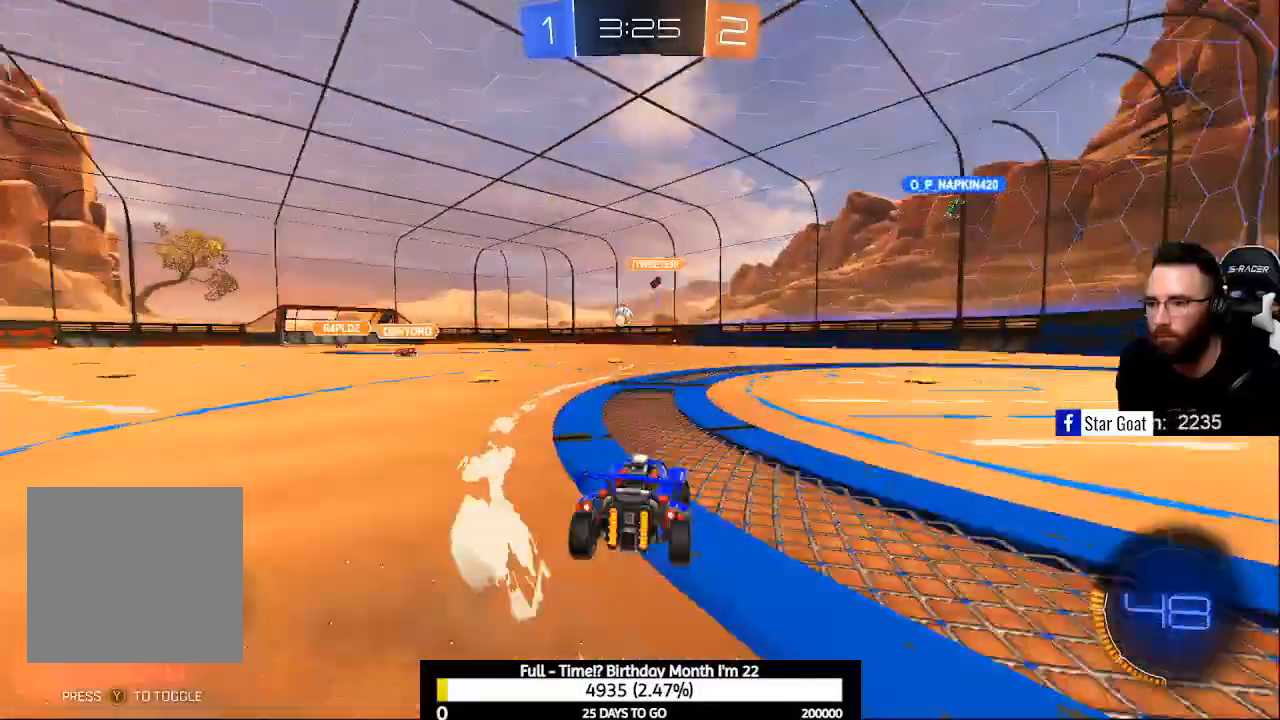
{"buttons": ["B", "R2"], "left_stick": "center", "right_stick": "center", "events": [[133, "B", "down"], [300, "left_stick", "center"]]}
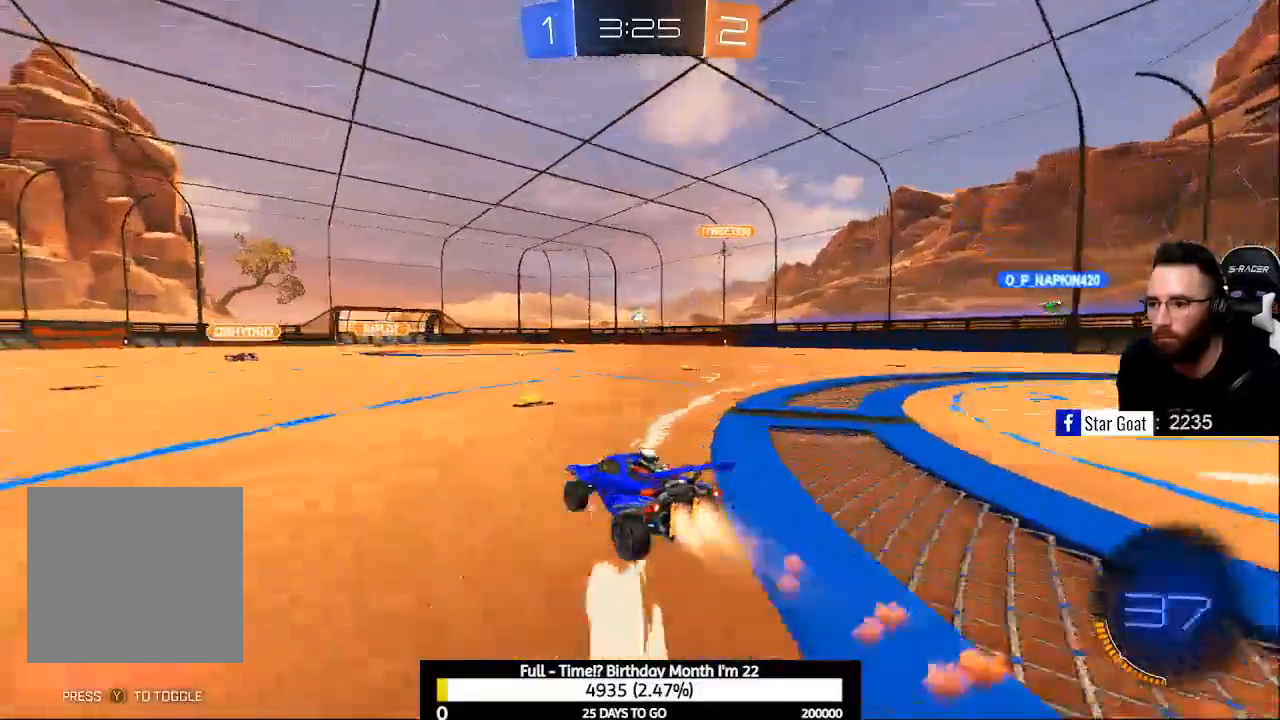
{"buttons": ["B", "R2"], "left_stick": "right", "right_stick": "center", "events": [[33, "left_stick", "right"]]}
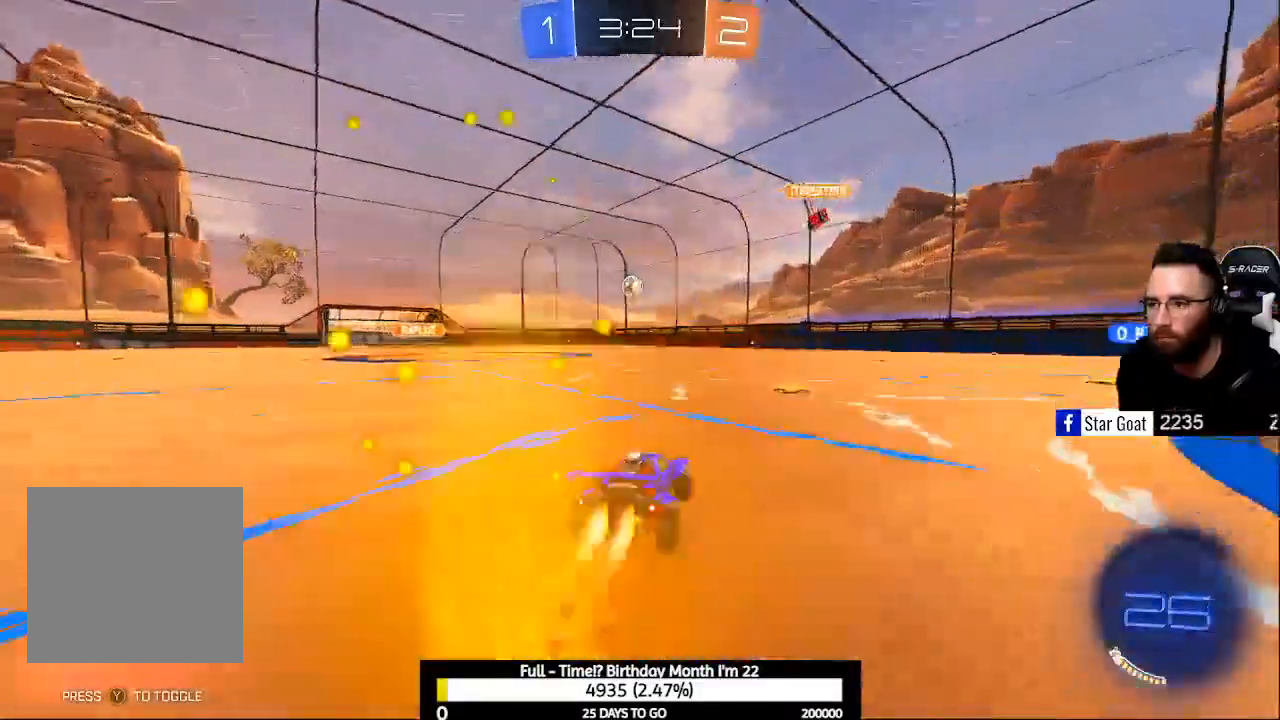
{"buttons": ["R2"], "left_stick": "up-left", "right_stick": "center", "events": [[167, "left_stick", "up-left"], [200, "B", "up"]]}
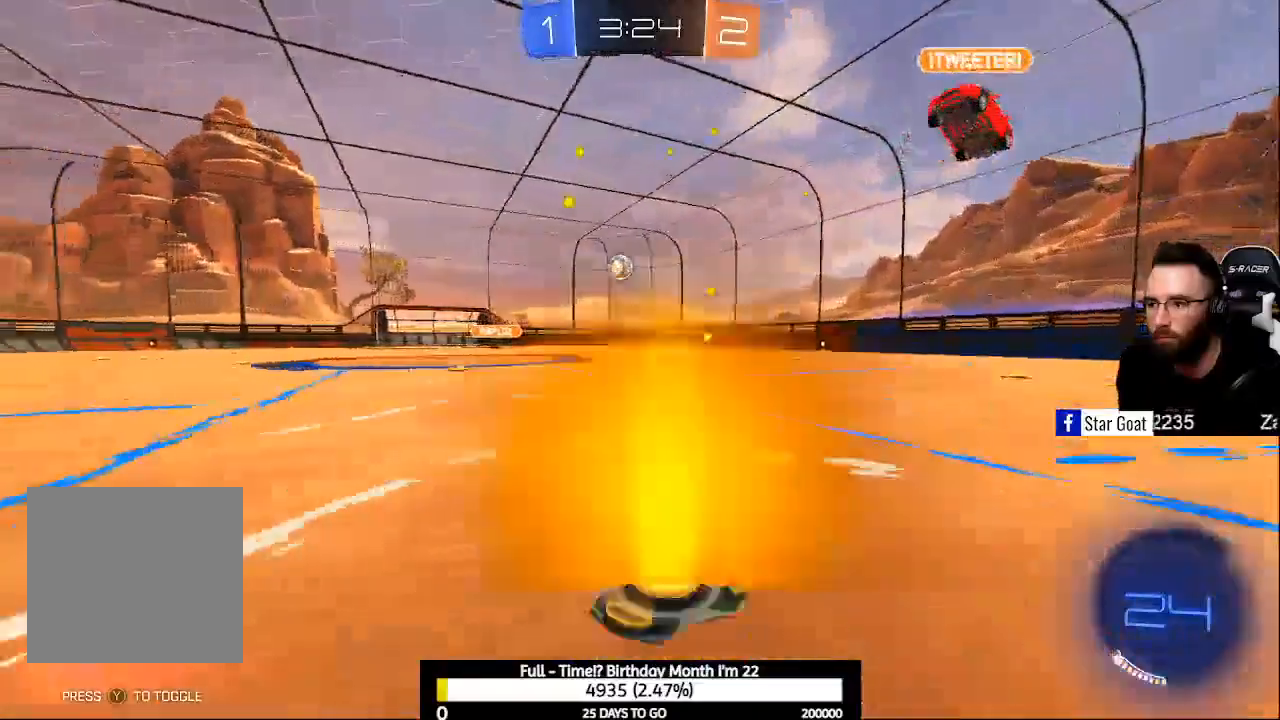
{"buttons": ["R2"], "left_stick": "center", "right_stick": "center", "events": [[467, "left_stick", "center"]]}
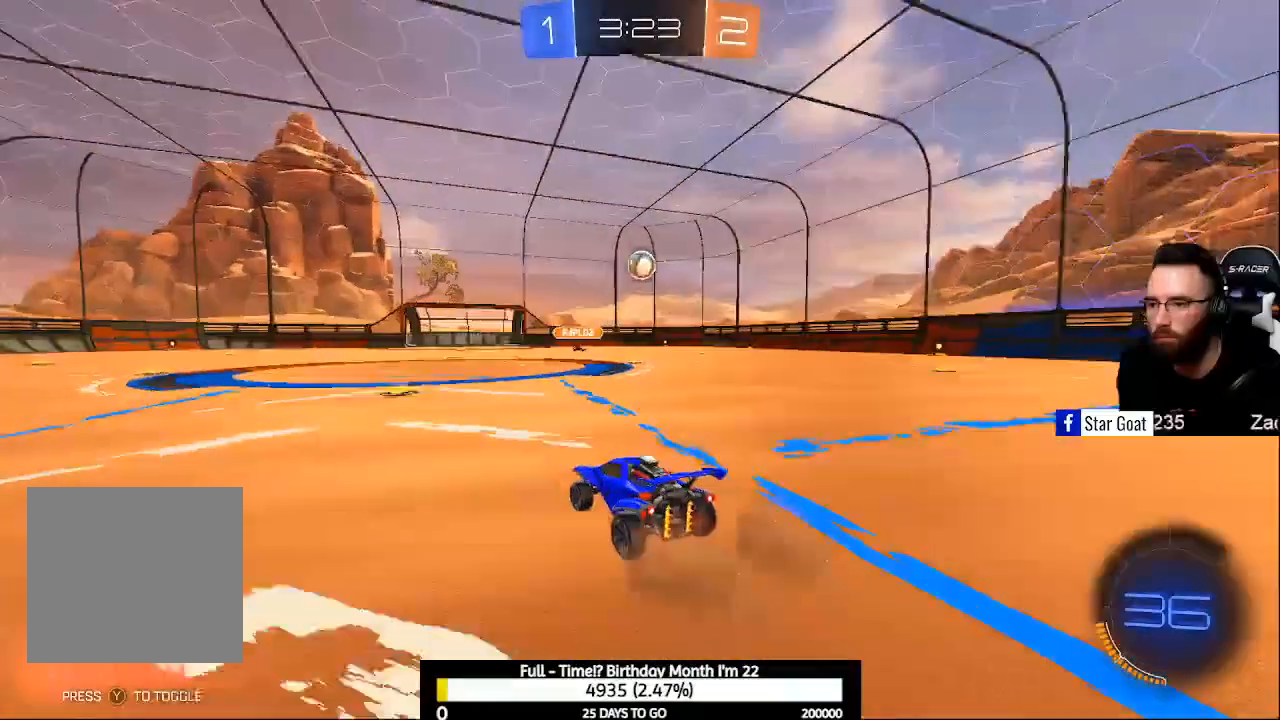
{"buttons": [], "left_stick": "center", "right_stick": "center", "events": [[67, "R2", "up"]]}
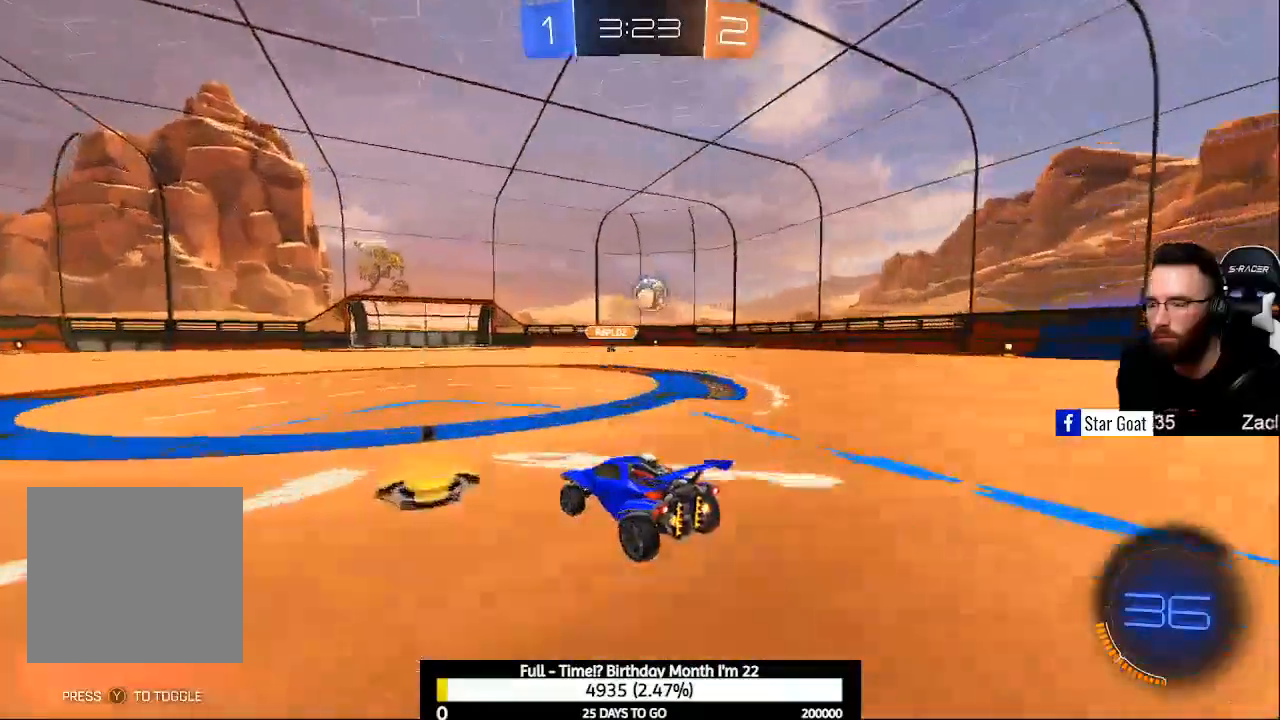
{"buttons": ["B", "R2"], "left_stick": "center", "right_stick": "center", "events": [[100, "R2", "down"], [167, "left_stick", "right"], [433, "B", "down"], [500, "left_stick", "center"]]}
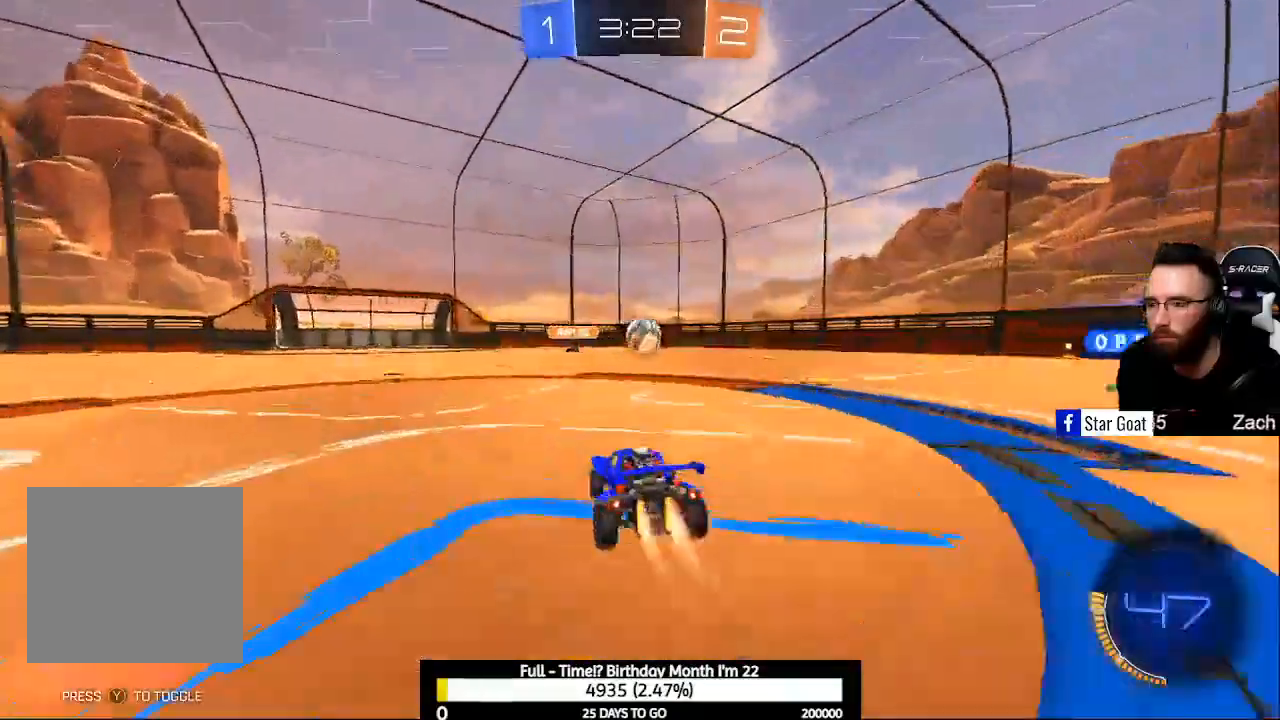
{"buttons": ["R2"], "left_stick": "center", "right_stick": "center", "events": [[33, "B", "up"], [167, "left_stick", "left"], [467, "left_stick", "center"]]}